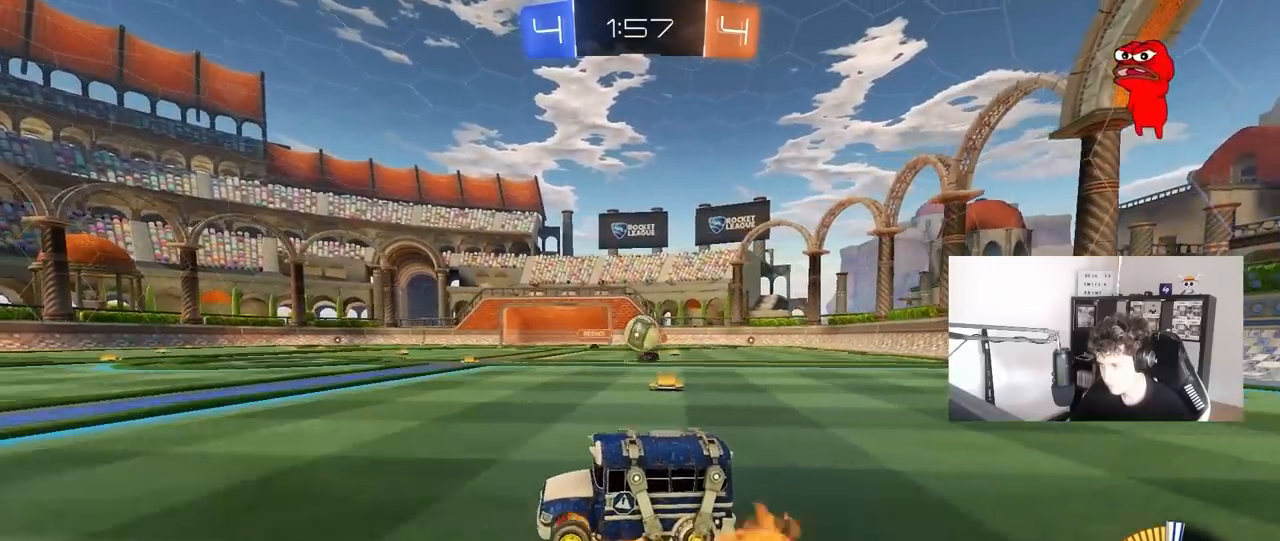
Gameplay with keyboard and mouse; each line is a JSON object with the keys and mouse buttons held at the frame after it. "events" lists presses ("down") and releases ("up") of "1", "2", "3", "4", "5", "a", "alt", "c", "caps_lock", "ctrl", "d", "e", "f", "g", "q", "r", "s", "shift", "space", "t", "tab", "v", "w", "x", "z", "mouse_left", "mouse_wheel" and "mouse_right" between this image and that frame as [ms after this image, input, new state], when the widget could be followed in between. "mouse_left", "mouse_wheel", "mouse_right" = the "left", "wheel", "right" buttons of the "mouse" list. No other keys are recorded. "wheel" means that the mouse wheel is clicked or scrolled. "mouse_move" is the direction in which the mouse moves at that frame (one of eight, or "still"), when it could be read.
{"keys": [], "mouse": ["left"], "mouse_move": "down-left", "events": [[33, "s", "down"], [133, "a", "down"], [133, "mouse_left", "down"], [133, "shift", "down"], [183, "d", "up"], [183, "mouse_right", "up"], [217, "a", "up"], [217, "mouse_left", "up"], [217, "s", "up"], [267, "mouse_left", "down"], [267, "shift", "up"]]}
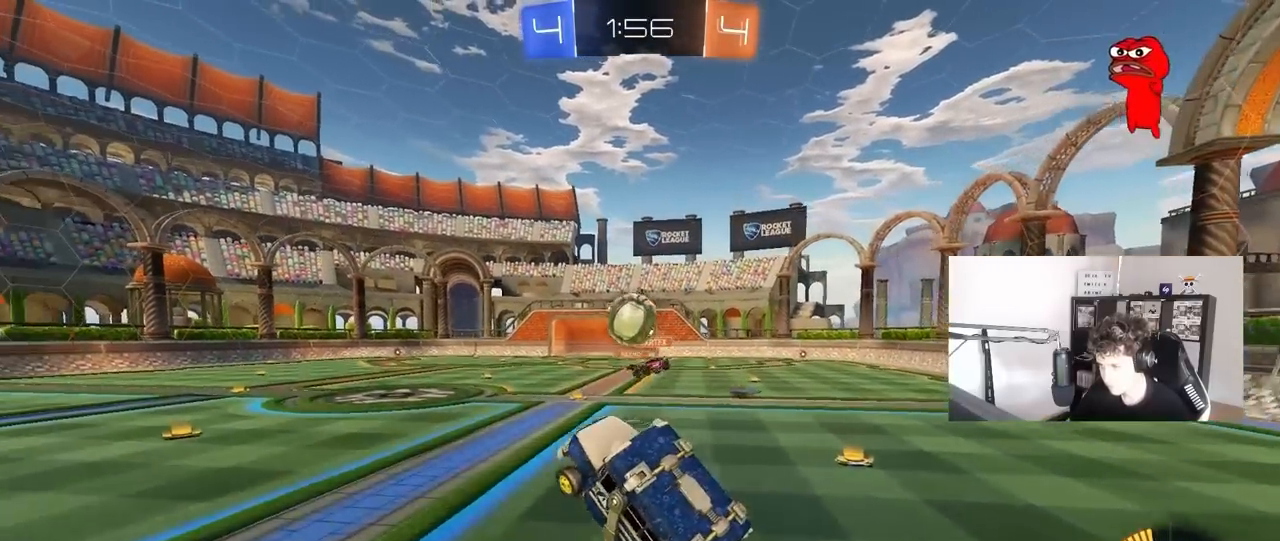
{"keys": ["a", "shift", "w"], "mouse": ["left"], "mouse_move": "still", "events": [[50, "a", "down"], [100, "a", "up"], [250, "mouse_right", "down"], [333, "d", "down"], [333, "w", "down"], [383, "mouse_left", "up"], [383, "mouse_right", "up"], [417, "a", "down"], [417, "d", "up"], [467, "mouse_left", "down"], [467, "shift", "down"]]}
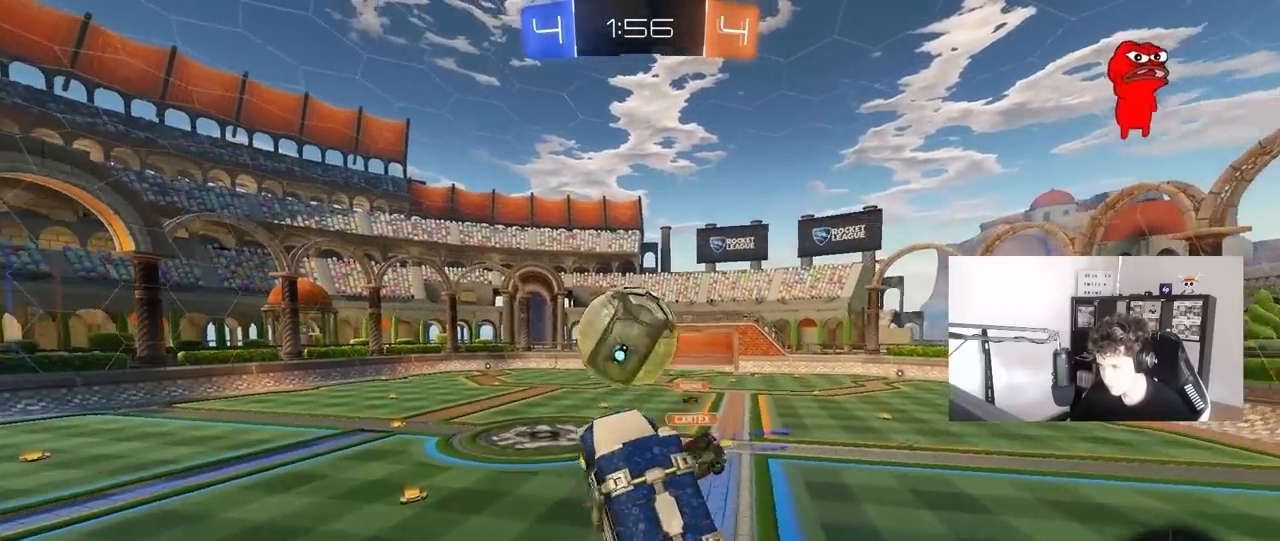
{"keys": ["d"], "mouse": [], "mouse_move": "still", "events": [[200, "mouse_left", "up"], [200, "w", "up"], [400, "s", "down"], [450, "a", "up"], [450, "d", "down"], [450, "shift", "up"], [483, "s", "up"]]}
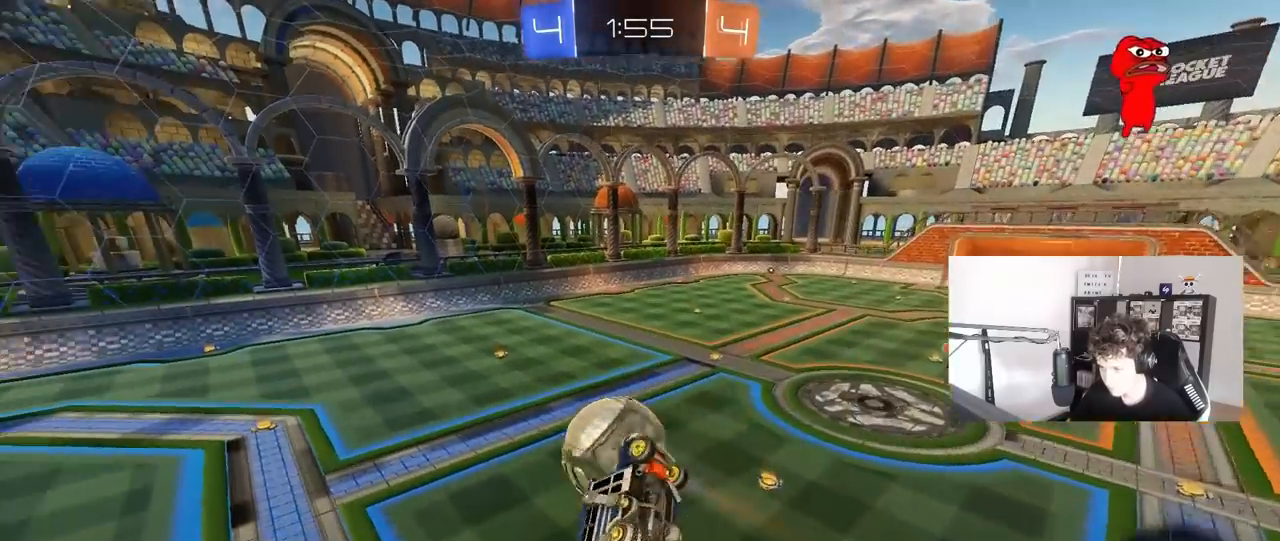
{"keys": ["a", "shift", "w"], "mouse": [], "mouse_move": "still", "events": [[133, "d", "up"], [133, "s", "down"], [183, "a", "down"], [183, "shift", "down"], [217, "s", "up"], [417, "w", "down"]]}
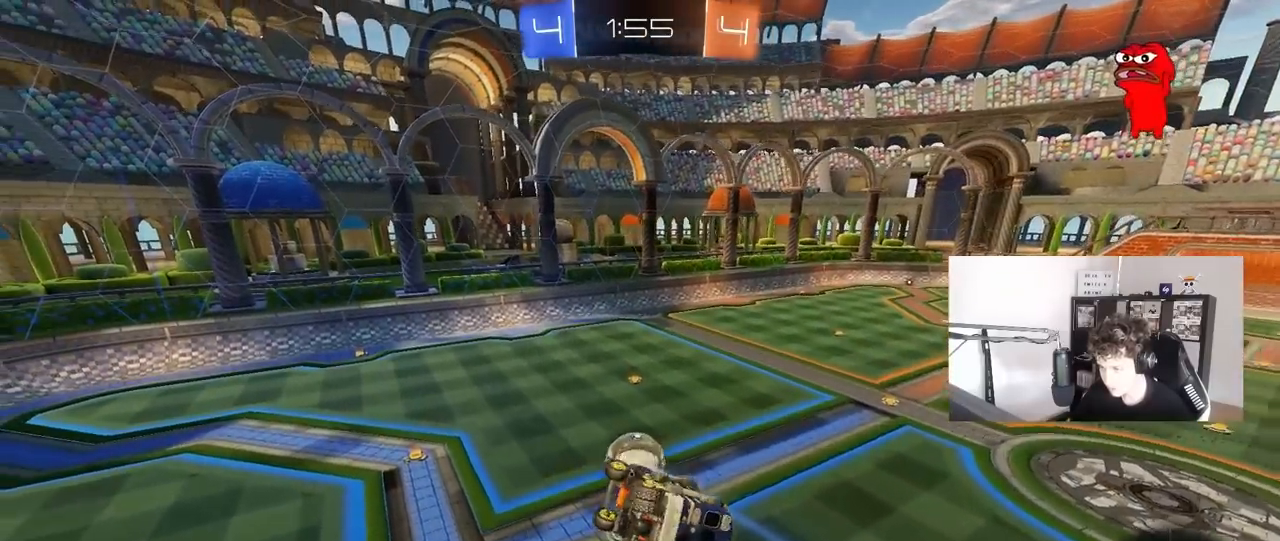
{"keys": [], "mouse": [], "mouse_move": "still", "events": [[150, "shift", "up"], [200, "a", "up"], [200, "w", "up"]]}
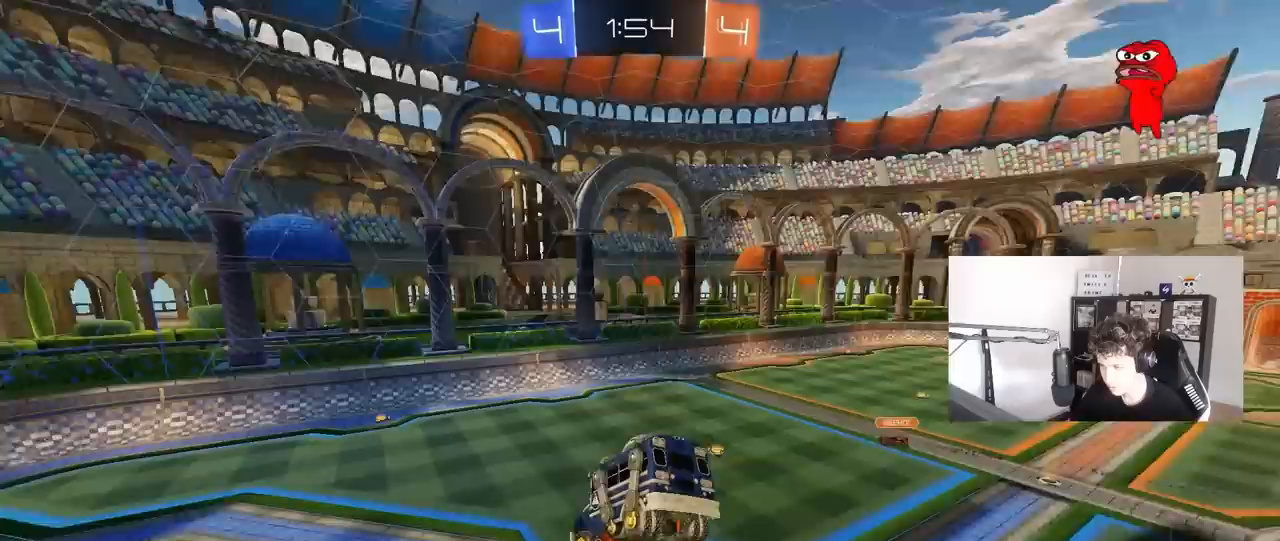
{"keys": ["a", "s"], "mouse": [], "mouse_move": "still", "events": [[450, "s", "down"], [483, "a", "down"]]}
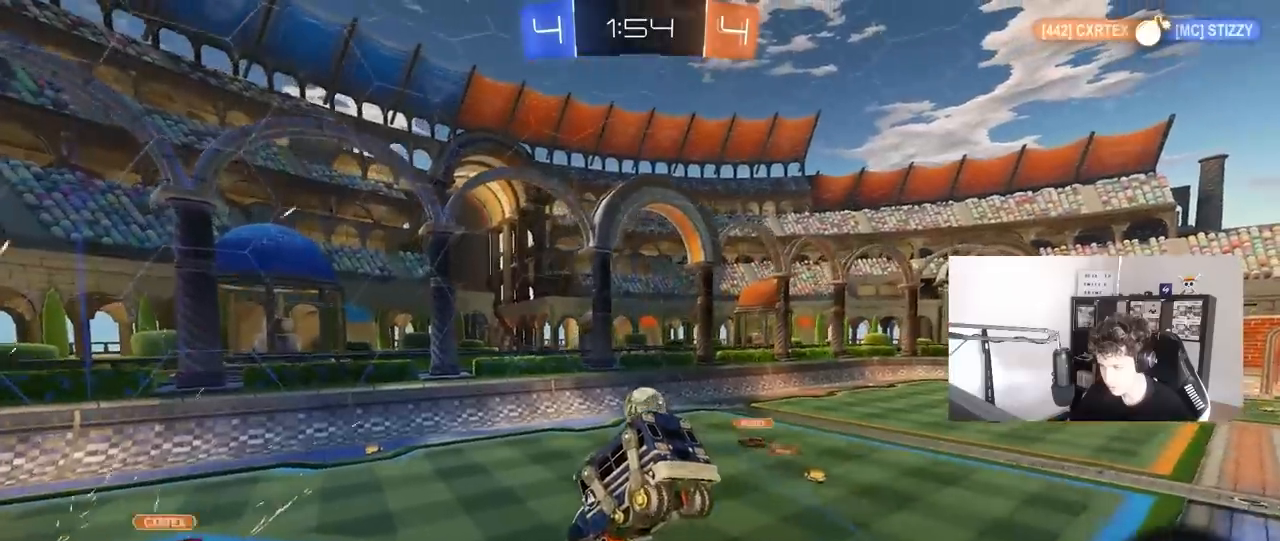
{"keys": ["a", "w"], "mouse": [], "mouse_move": "still", "events": [[133, "s", "up"], [183, "a", "up"], [450, "a", "down"], [500, "w", "down"]]}
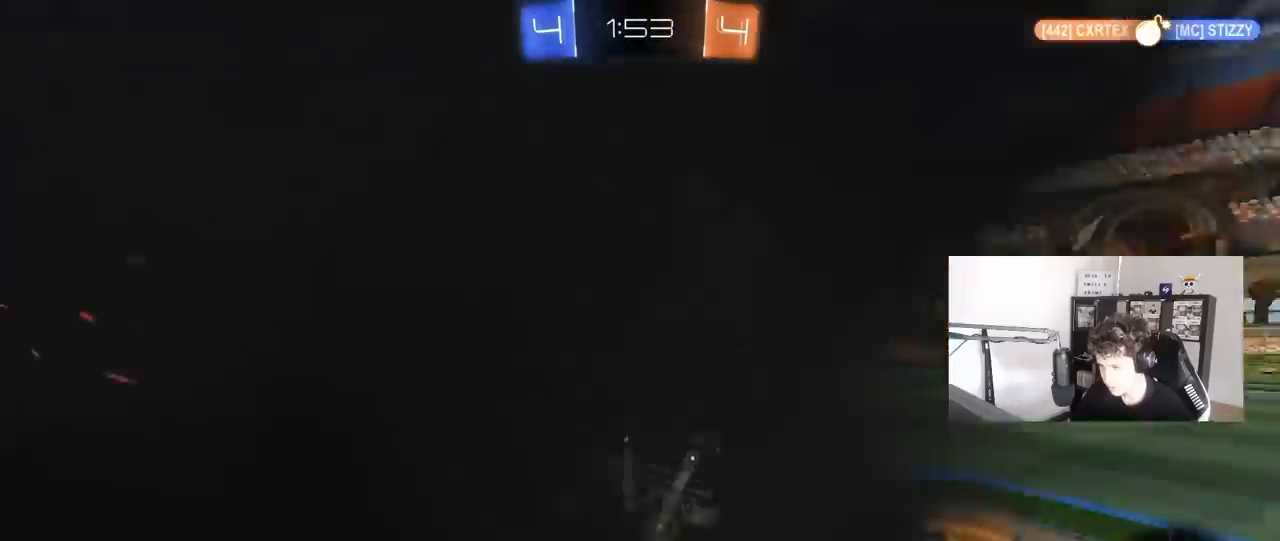
{"keys": ["a"], "mouse": [], "mouse_move": "still", "events": [[467, "w", "up"]]}
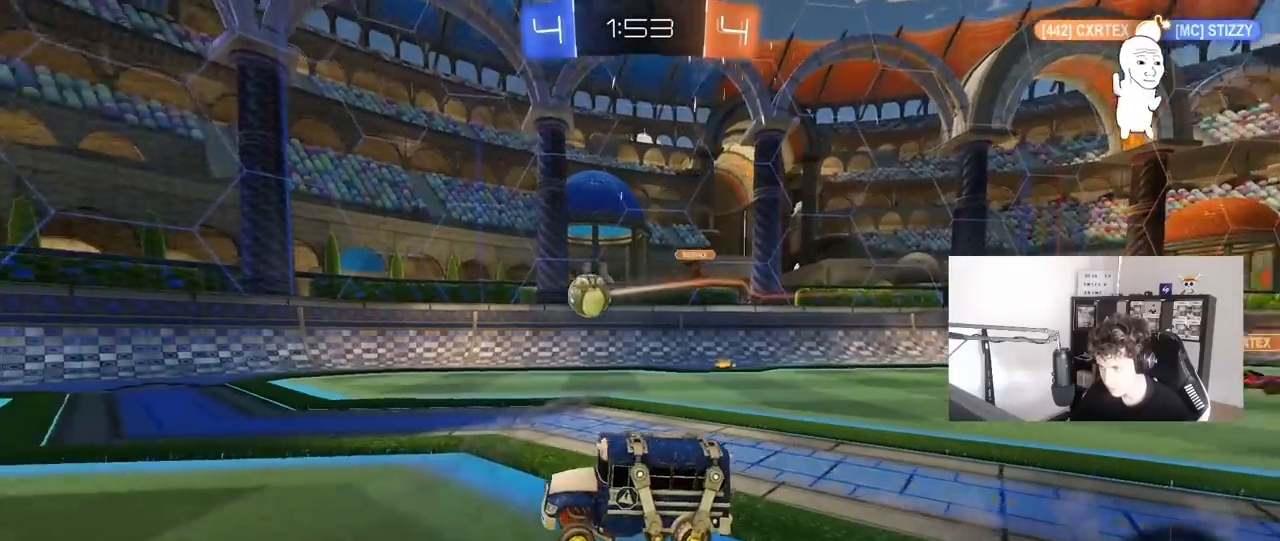
{"keys": ["w"], "mouse": ["left"], "mouse_move": "down", "events": [[67, "a", "up"], [67, "w", "down"], [300, "a", "down"], [350, "a", "up"], [350, "mouse_left", "down"], [400, "d", "down"], [483, "d", "up"]]}
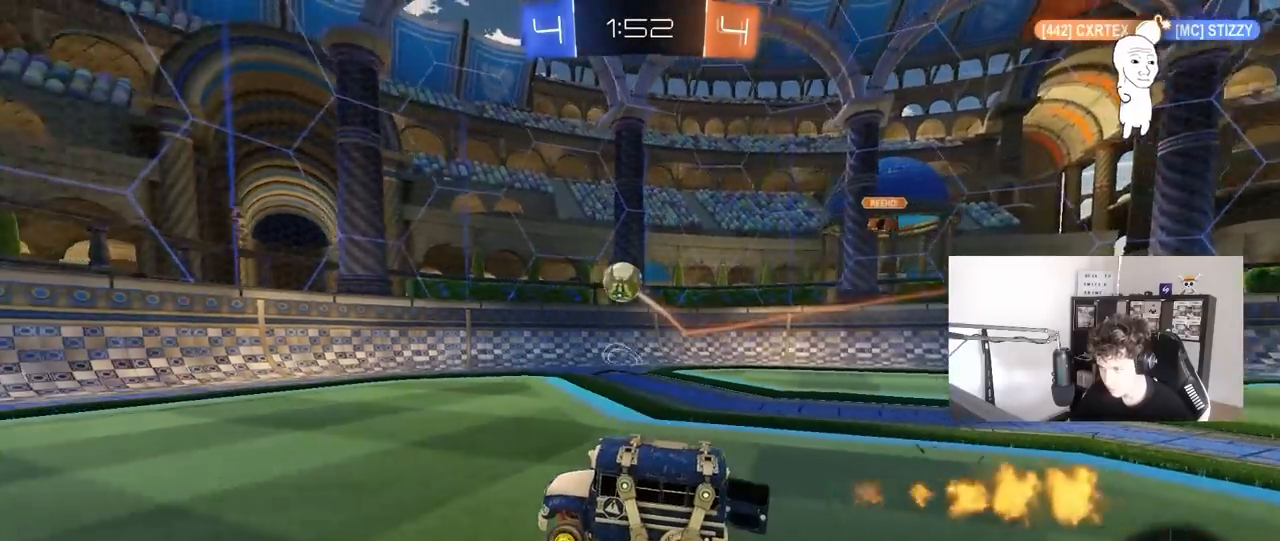
{"keys": ["w"], "mouse": [], "mouse_move": "still", "events": [[83, "a", "down"], [183, "a", "up"], [450, "mouse_left", "up"]]}
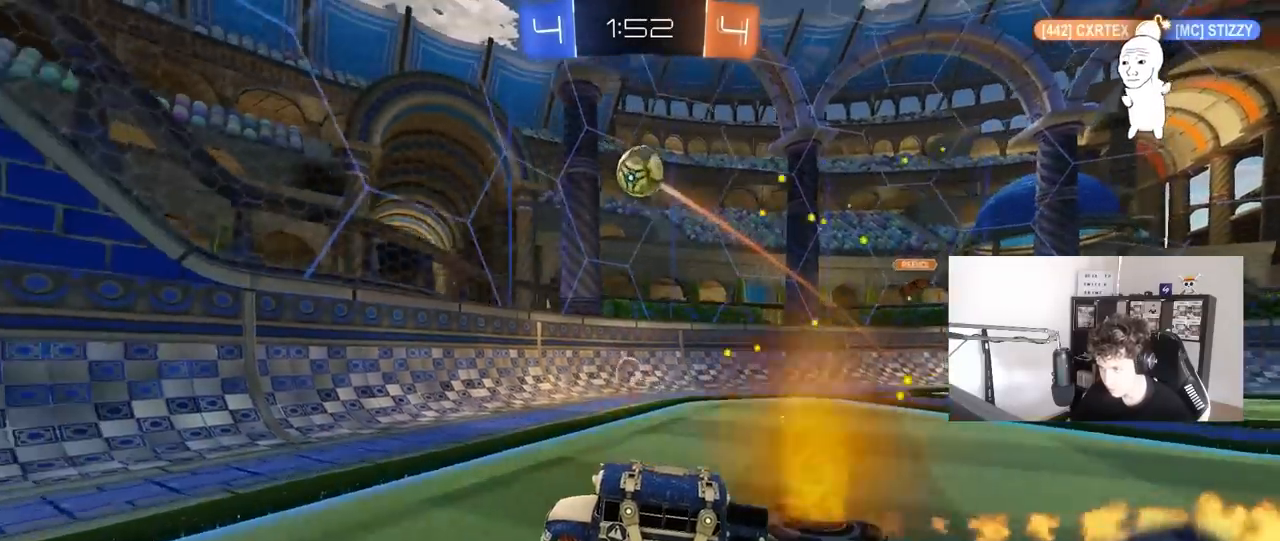
{"keys": ["d", "w"], "mouse": ["left"], "mouse_move": "still", "events": [[383, "d", "down"], [383, "mouse_left", "down"]]}
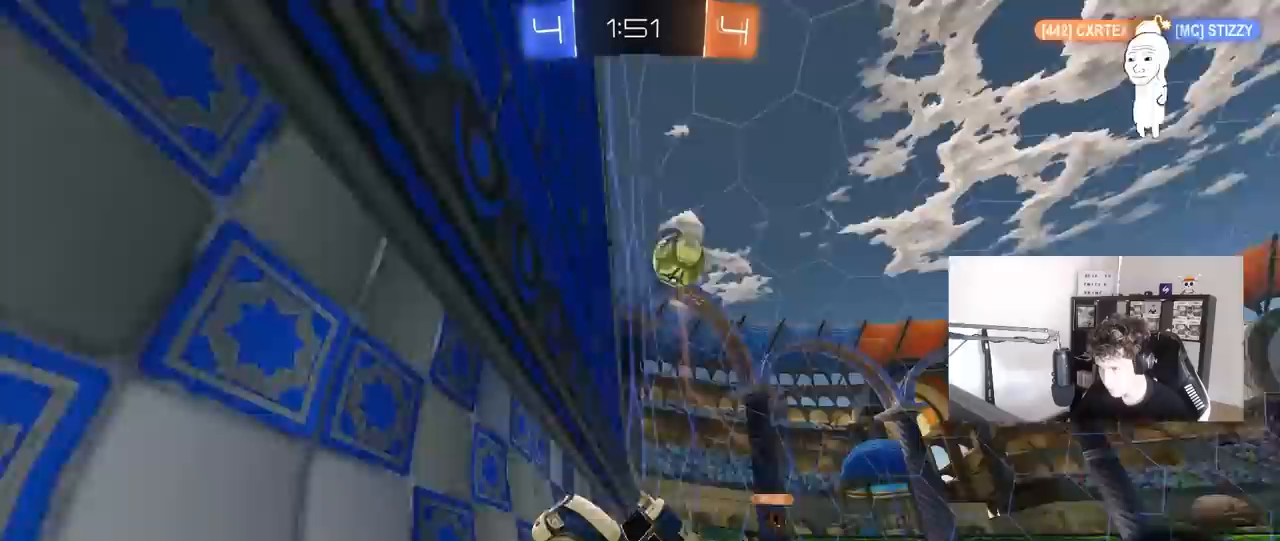
{"keys": ["d", "w"], "mouse": [], "mouse_move": "still", "events": [[17, "d", "up"], [350, "mouse_left", "up"], [483, "d", "down"]]}
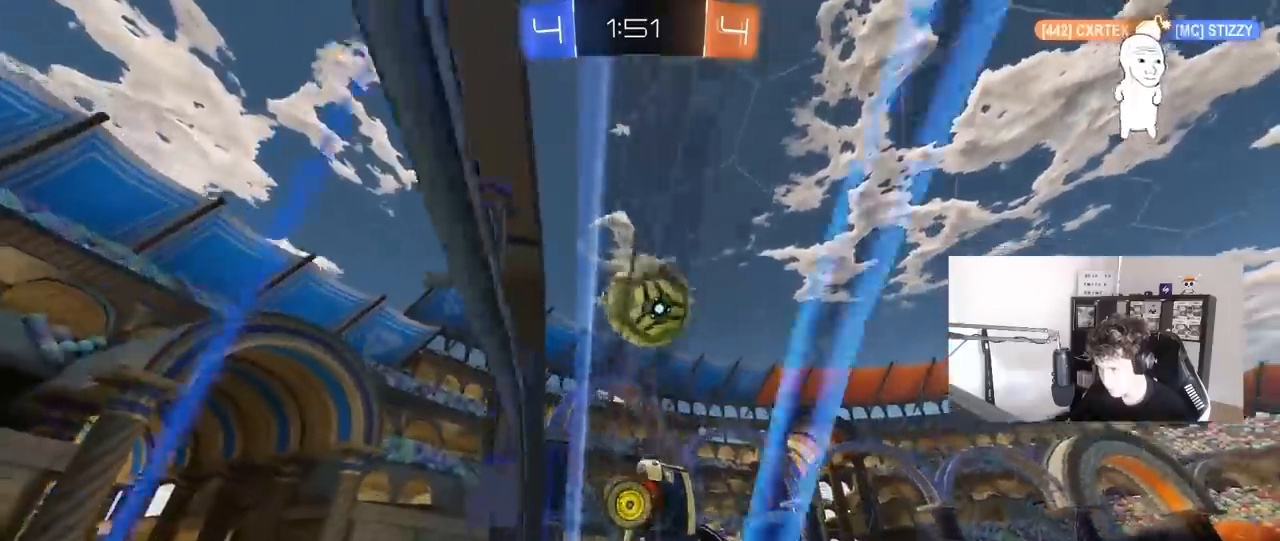
{"keys": ["d", "s"], "mouse": ["right"], "mouse_move": "down-left", "events": [[267, "d", "up"], [367, "d", "down"], [367, "s", "down"], [367, "w", "up"], [417, "mouse_right", "down"]]}
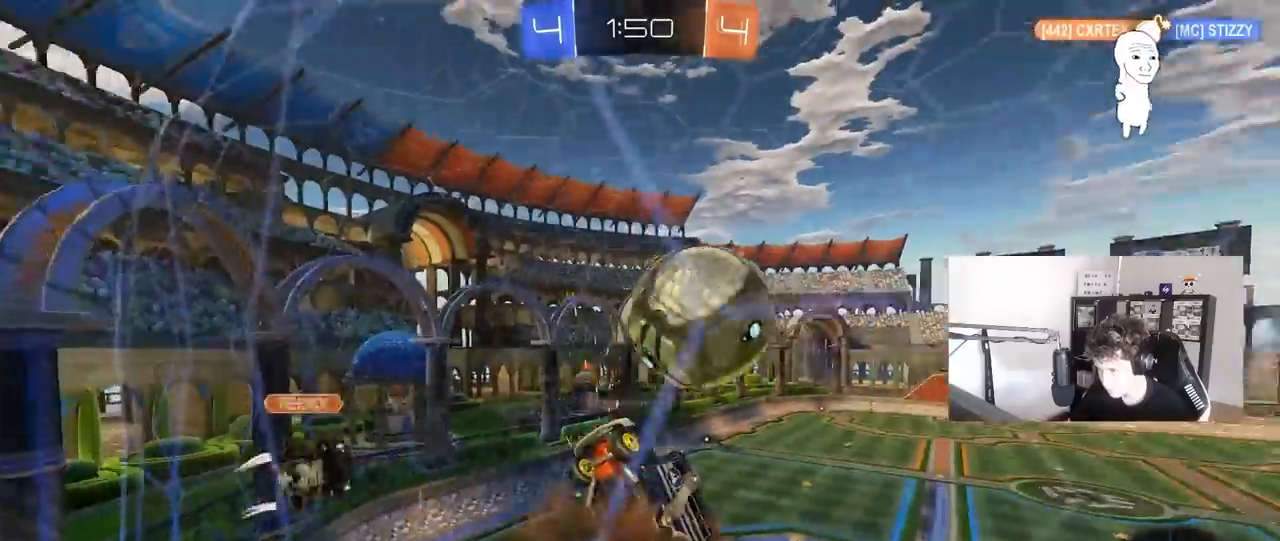
{"keys": ["a", "shift"], "mouse": ["left"], "mouse_move": "still", "events": [[50, "a", "down"], [50, "d", "up"], [50, "shift", "down"], [150, "d", "down"], [200, "mouse_right", "up"], [233, "d", "up"], [233, "mouse_left", "down"], [333, "d", "down"], [383, "d", "up"], [383, "s", "up"]]}
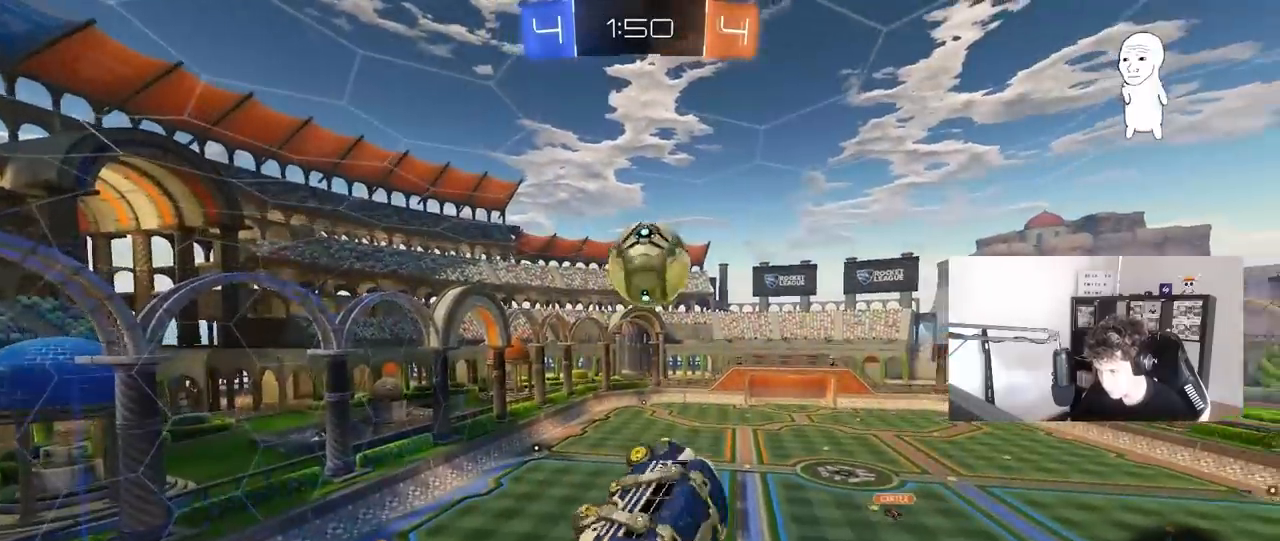
{"keys": ["a", "s", "shift"], "mouse": [], "mouse_move": "still", "events": [[17, "shift", "up"], [67, "w", "down"], [167, "mouse_right", "down"], [167, "shift", "down"], [250, "mouse_left", "up"], [250, "s", "down"], [250, "w", "up"], [400, "mouse_right", "up"]]}
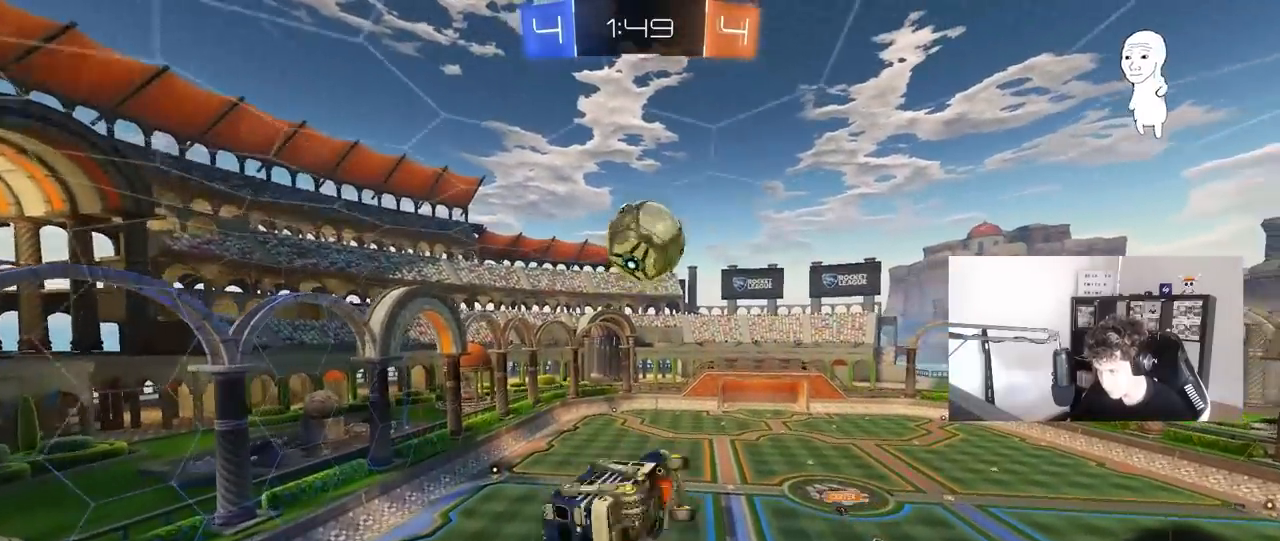
{"keys": ["d", "s"], "mouse": [], "mouse_move": "still", "events": [[133, "s", "up"], [217, "s", "down"], [317, "shift", "up"], [367, "a", "up"], [500, "d", "down"]]}
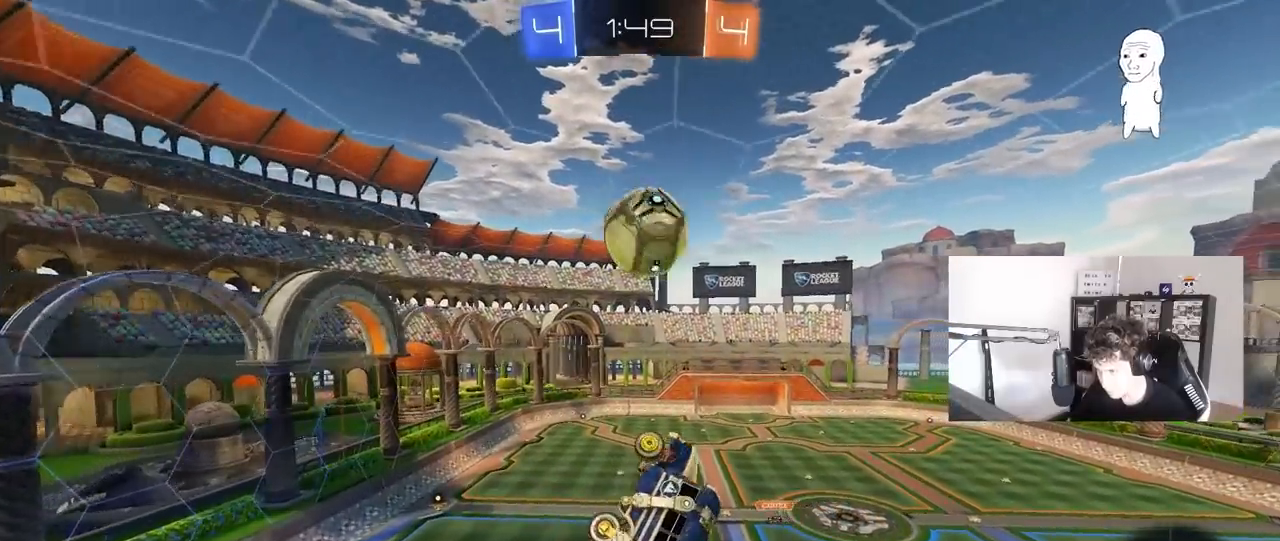
{"keys": [], "mouse": ["left"], "mouse_move": "still", "events": [[100, "a", "down"], [100, "d", "up"], [100, "shift", "down"], [200, "s", "up"], [233, "mouse_left", "down"], [333, "s", "down"], [383, "shift", "up"], [467, "a", "up"], [467, "s", "up"]]}
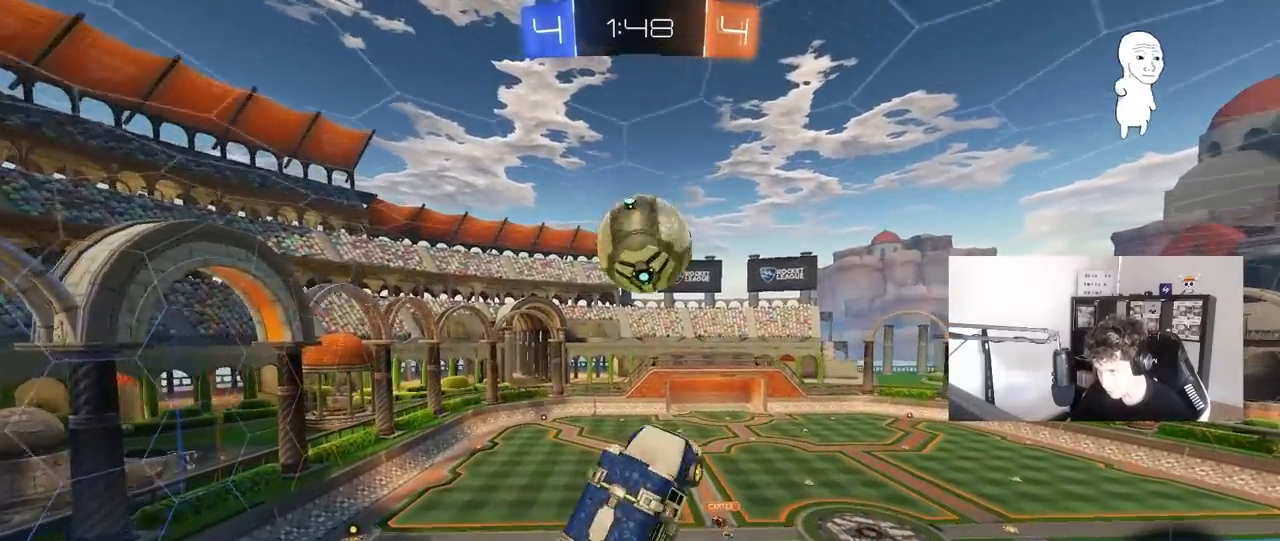
{"keys": [], "mouse": [], "mouse_move": "still", "events": [[67, "a", "down"], [67, "mouse_left", "up"], [117, "w", "down"], [167, "a", "up"], [200, "d", "down"], [350, "d", "up"], [350, "w", "up"]]}
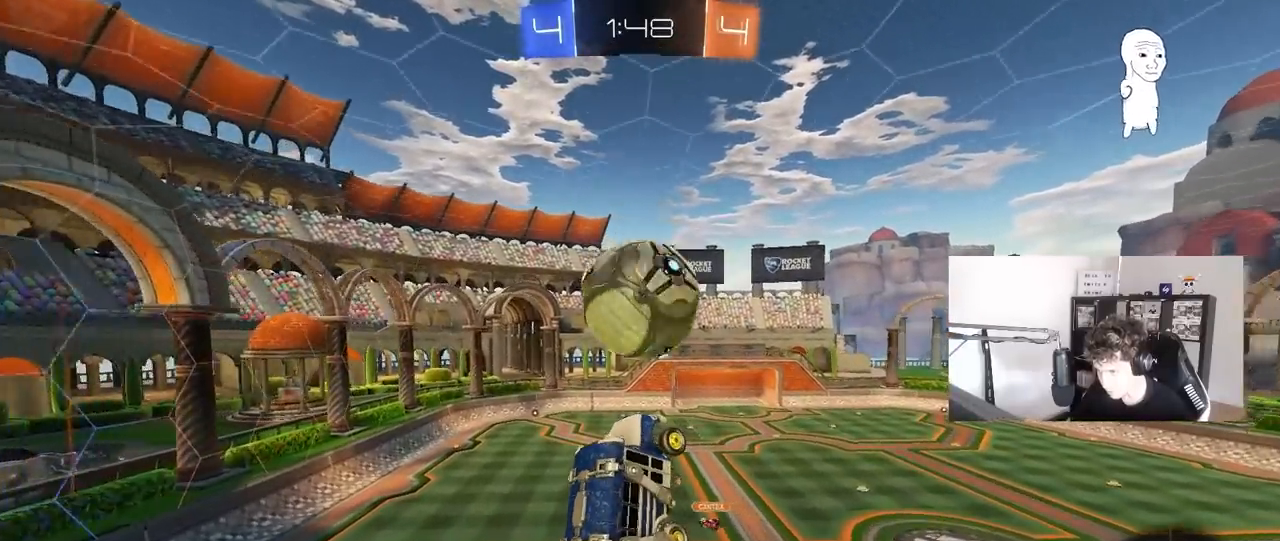
{"keys": [], "mouse": [], "mouse_move": "still", "events": [[183, "d", "down"], [217, "s", "down"], [217, "shift", "down"], [417, "d", "up"], [417, "s", "up"], [417, "shift", "up"]]}
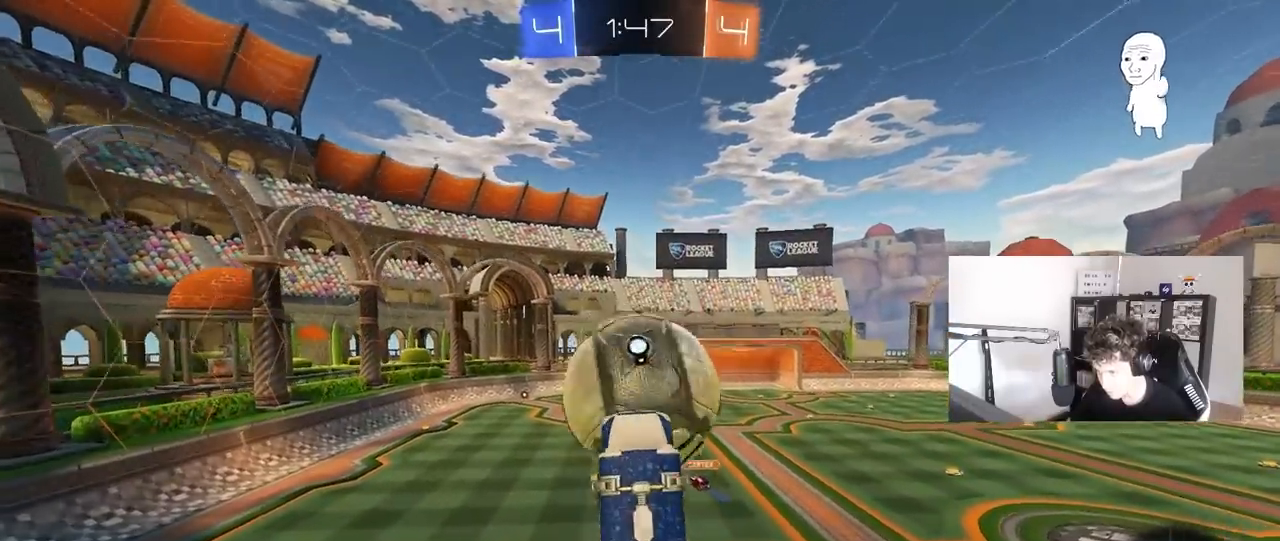
{"keys": ["d", "shift", "w"], "mouse": [], "mouse_move": "still", "events": [[50, "w", "down"], [100, "a", "down"], [433, "a", "up"], [433, "d", "down"], [483, "shift", "down"]]}
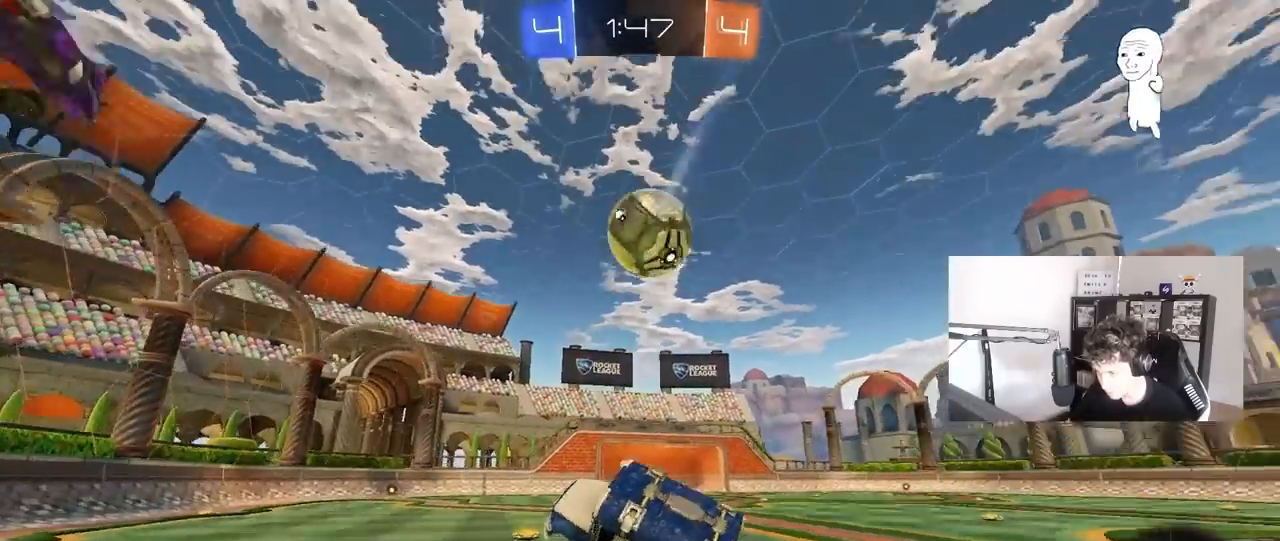
{"keys": ["a", "space", "w"], "mouse": ["left"], "mouse_move": "still", "events": [[67, "shift", "up"], [117, "d", "up"], [167, "a", "down"], [167, "mouse_left", "down"], [450, "space", "down"]]}
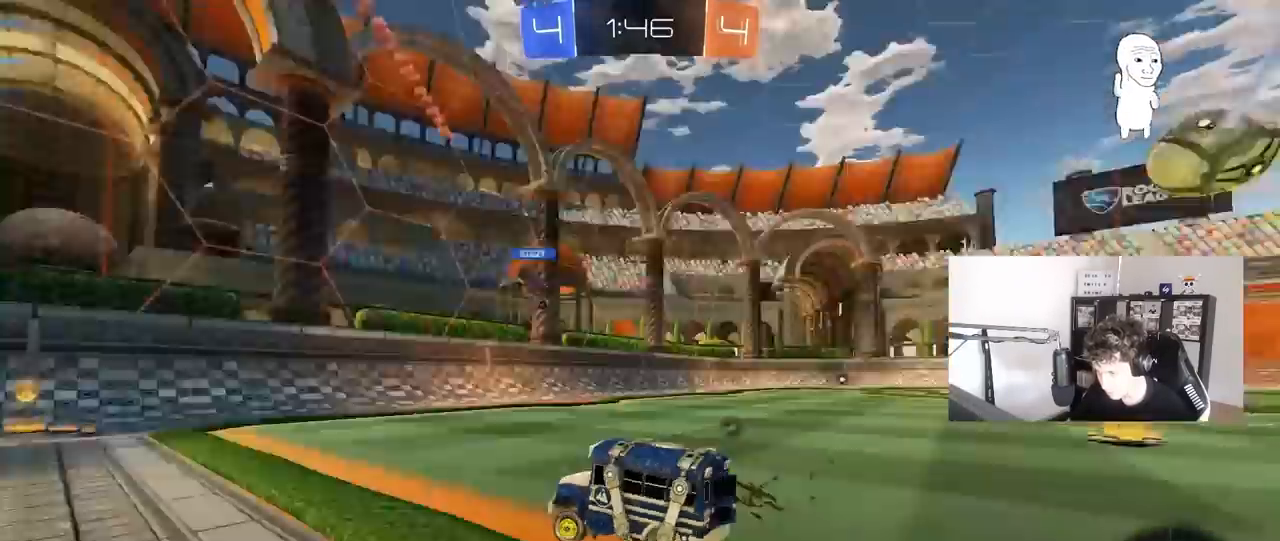
{"keys": ["w"], "mouse": ["left"], "mouse_move": "still", "events": [[83, "a", "up"], [83, "mouse_left", "up"], [133, "space", "up"], [317, "d", "down"], [367, "space", "down"], [450, "d", "up"], [450, "mouse_left", "down"], [450, "space", "up"]]}
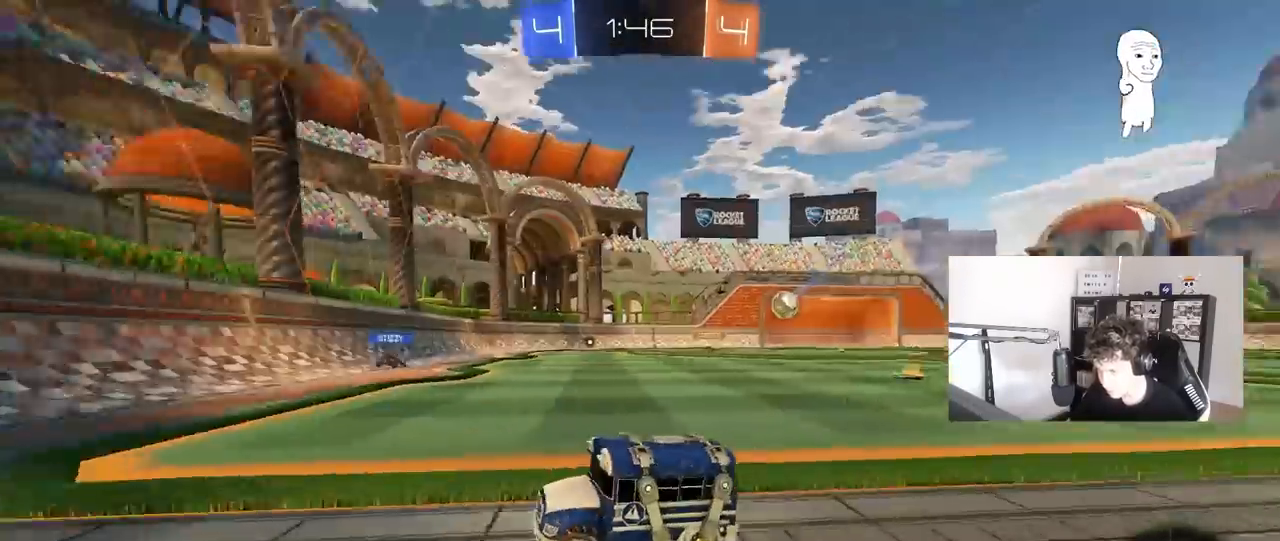
{"keys": ["d", "w"], "mouse": [], "mouse_move": "still", "events": [[150, "d", "down"], [183, "mouse_left", "up"], [183, "shift", "down"], [333, "shift", "up"]]}
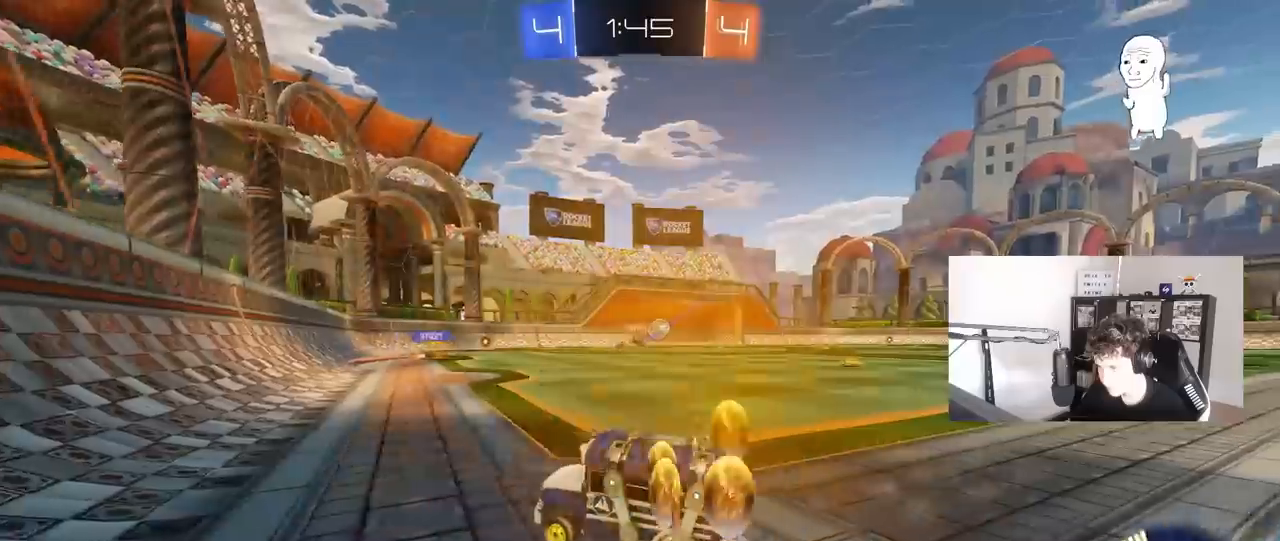
{"keys": ["d", "w"], "mouse": [], "mouse_move": "still", "events": [[17, "shift", "down"], [67, "shift", "up"]]}
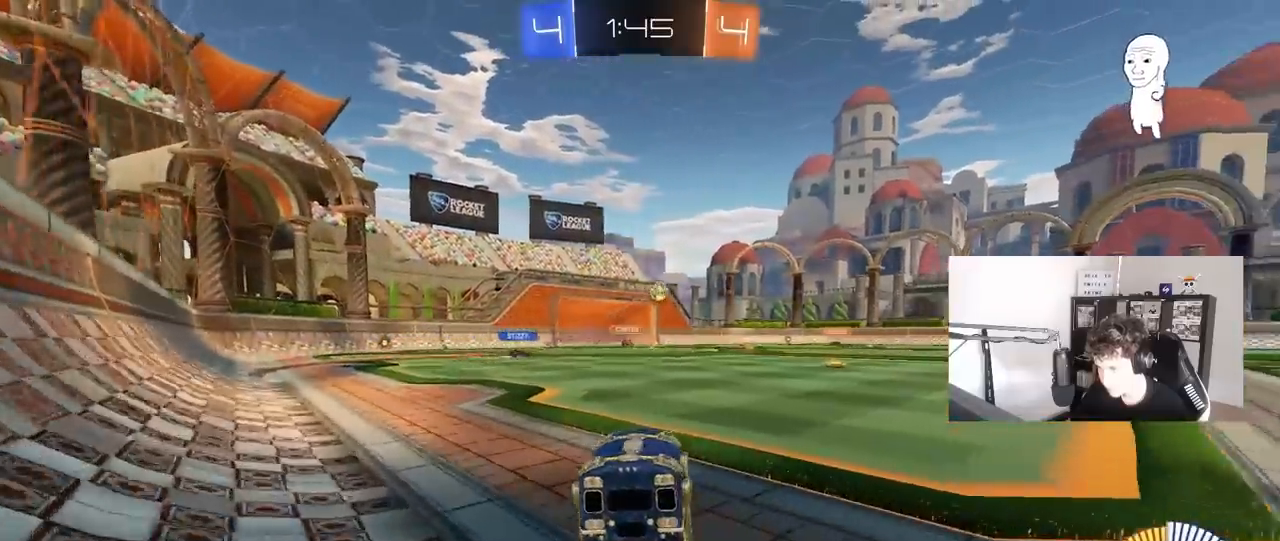
{"keys": [], "mouse": ["left"], "mouse_move": "still", "events": [[183, "d", "up"], [183, "mouse_left", "down"], [267, "mouse_right", "down"], [317, "mouse_right", "up"], [367, "mouse_left", "up"], [450, "w", "up"], [500, "mouse_left", "down"]]}
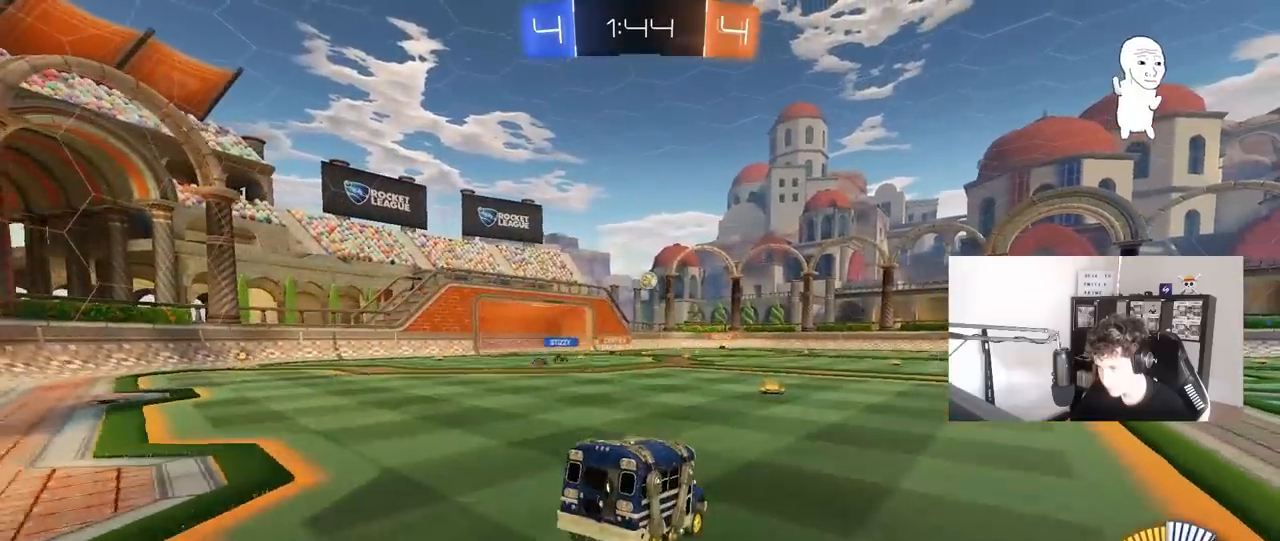
{"keys": [], "mouse": [], "mouse_move": "still", "events": [[100, "a", "down"], [100, "s", "down"], [233, "a", "up"], [283, "d", "down"], [283, "mouse_left", "up"], [433, "a", "down"], [433, "d", "up"], [467, "a", "up"], [467, "s", "up"]]}
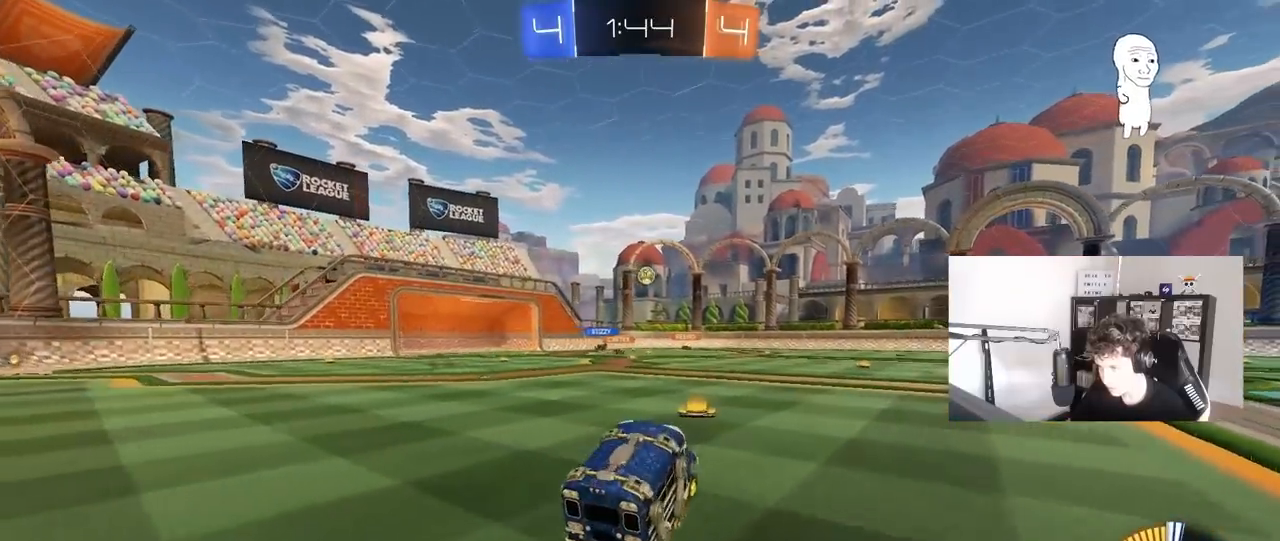
{"keys": ["d", "w"], "mouse": [], "mouse_move": "still", "events": [[117, "w", "down"], [217, "mouse_left", "down"], [217, "mouse_right", "down"], [350, "mouse_left", "up"], [350, "mouse_right", "up"], [400, "d", "down"]]}
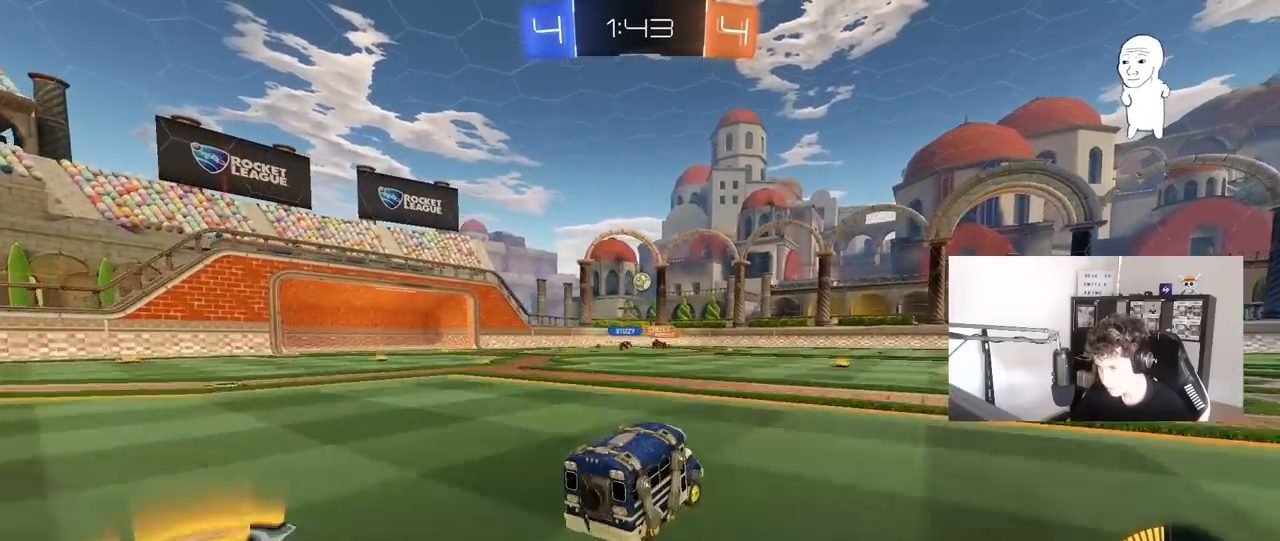
{"keys": ["w"], "mouse": [], "mouse_move": "still", "events": [[33, "d", "up"], [183, "d", "down"], [317, "d", "up"]]}
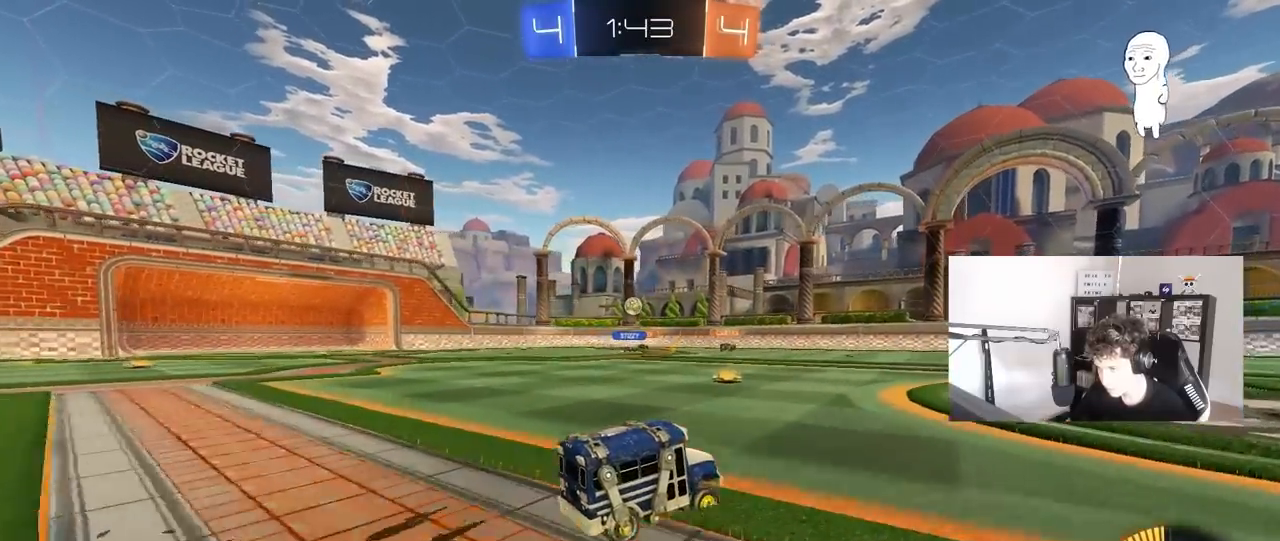
{"keys": ["d", "w"], "mouse": [], "mouse_move": "still", "events": [[100, "a", "down"], [150, "shift", "down"], [233, "shift", "up"], [383, "a", "up"], [433, "d", "down"]]}
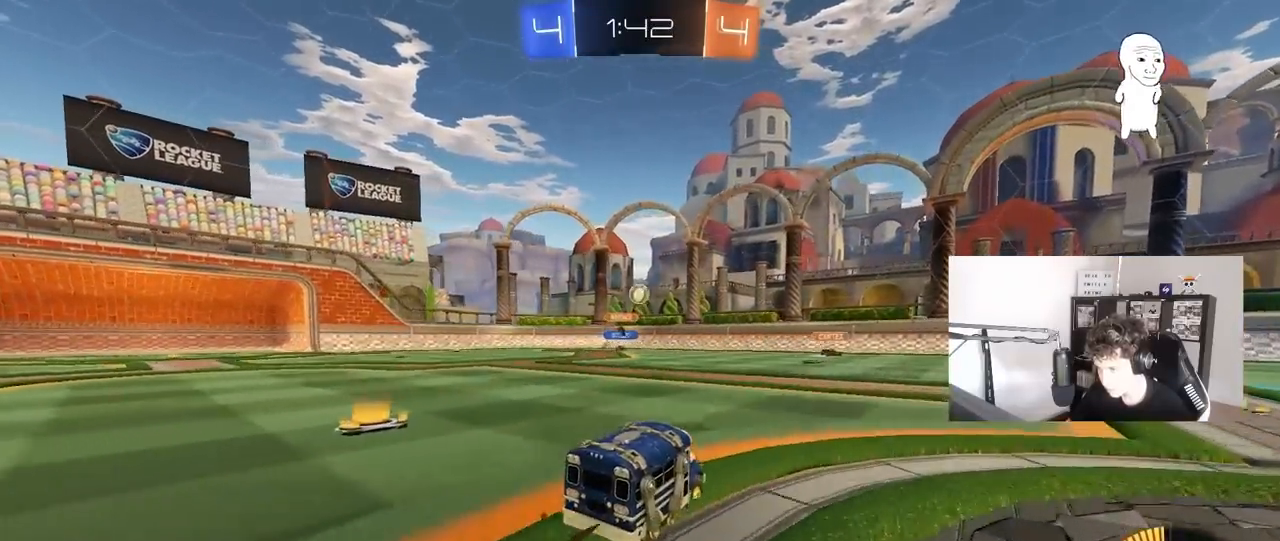
{"keys": ["a", "s"], "mouse": ["left", "right"], "mouse_move": "down-left", "events": [[67, "w", "up"], [167, "s", "down"], [250, "s", "up"], [300, "d", "up"], [300, "s", "down"], [350, "d", "down"], [400, "a", "down"], [400, "d", "up"], [400, "mouse_right", "down"], [483, "mouse_left", "down"]]}
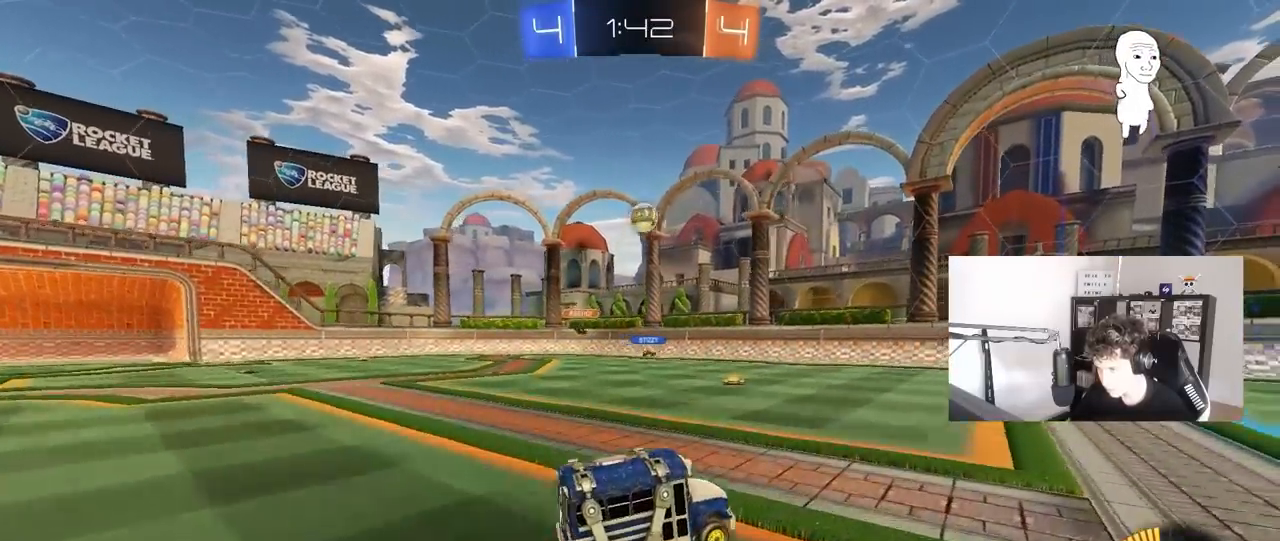
{"keys": ["w"], "mouse": ["left"], "mouse_move": "still", "events": [[83, "mouse_right", "up"], [133, "a", "up"], [133, "mouse_right", "down"], [133, "s", "up"], [217, "a", "down"], [217, "d", "down"], [217, "s", "down"], [267, "a", "up"], [267, "shift", "down"], [367, "mouse_right", "up"], [367, "s", "up"], [417, "shift", "up"], [450, "d", "up"], [450, "w", "down"]]}